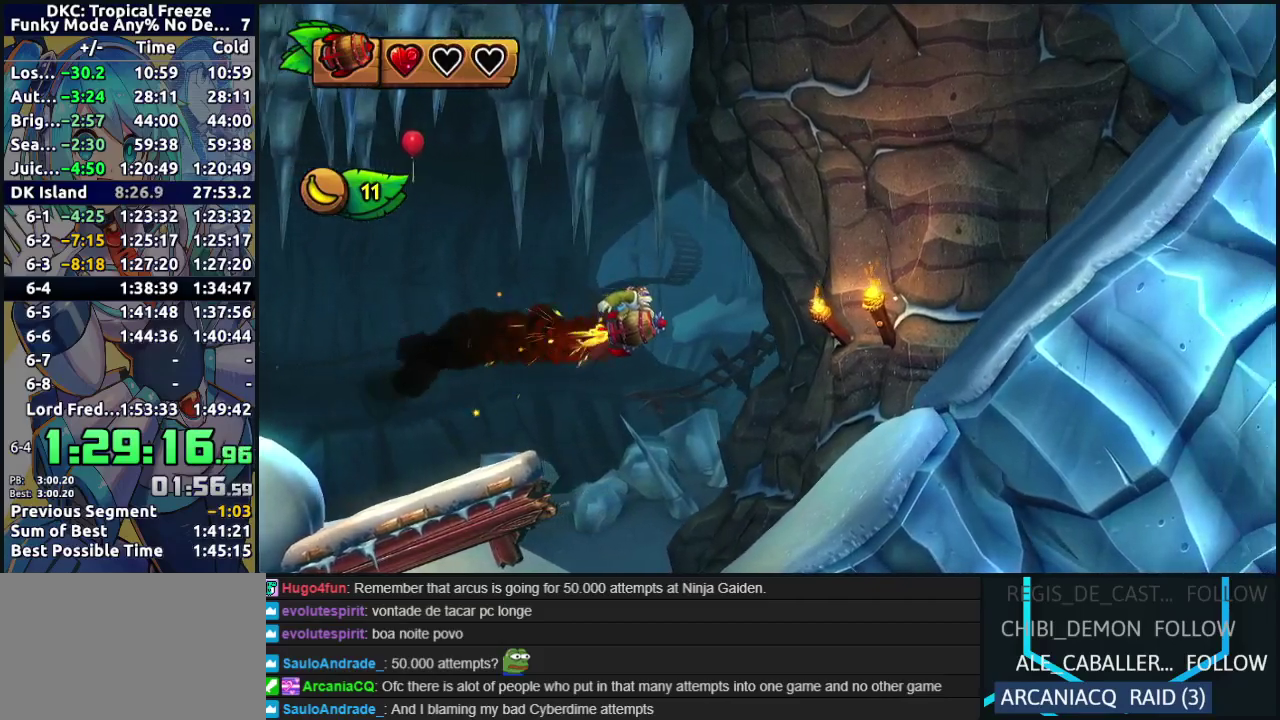
Gameplay with a controller (Nintendo layout); each line is a JSON object with the inputs held at the frame after it. "events" lists button and stick changes between this image and that frame as [ms after this image, input, new state], when the widget could be followed in between. Not read: L3 R3.
{"buttons": ["B"], "events": [[167, "B", "down"], [333, "B", "up"], [417, "B", "down"]]}
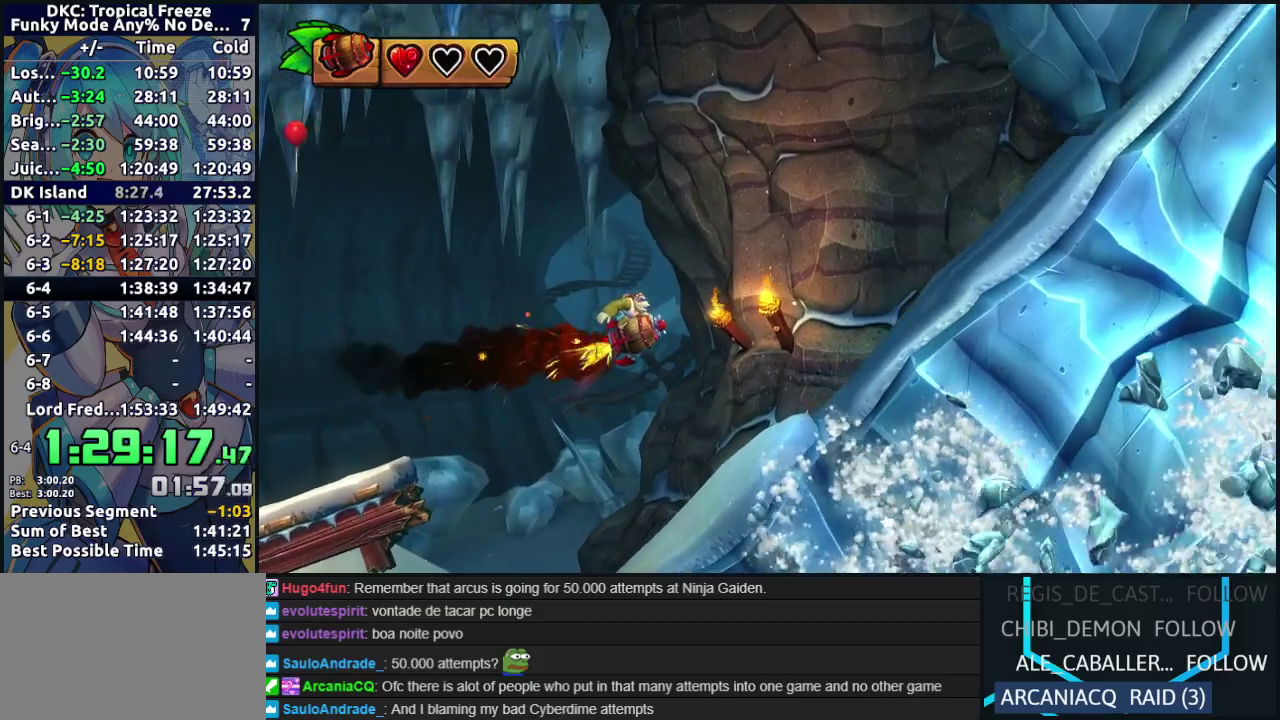
{"buttons": [], "events": [[33, "B", "up"], [167, "B", "down"], [300, "B", "up"]]}
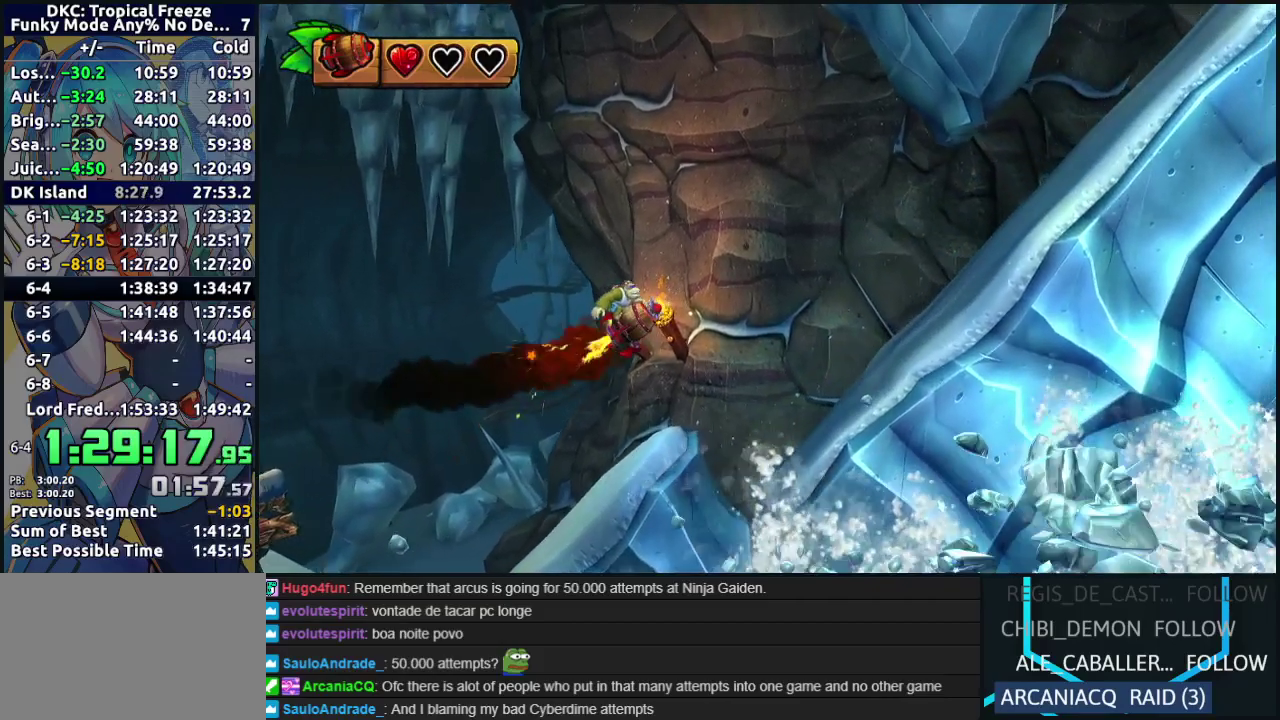
{"buttons": [], "events": [[83, "B", "down"], [217, "B", "up"], [333, "B", "down"], [433, "B", "up"]]}
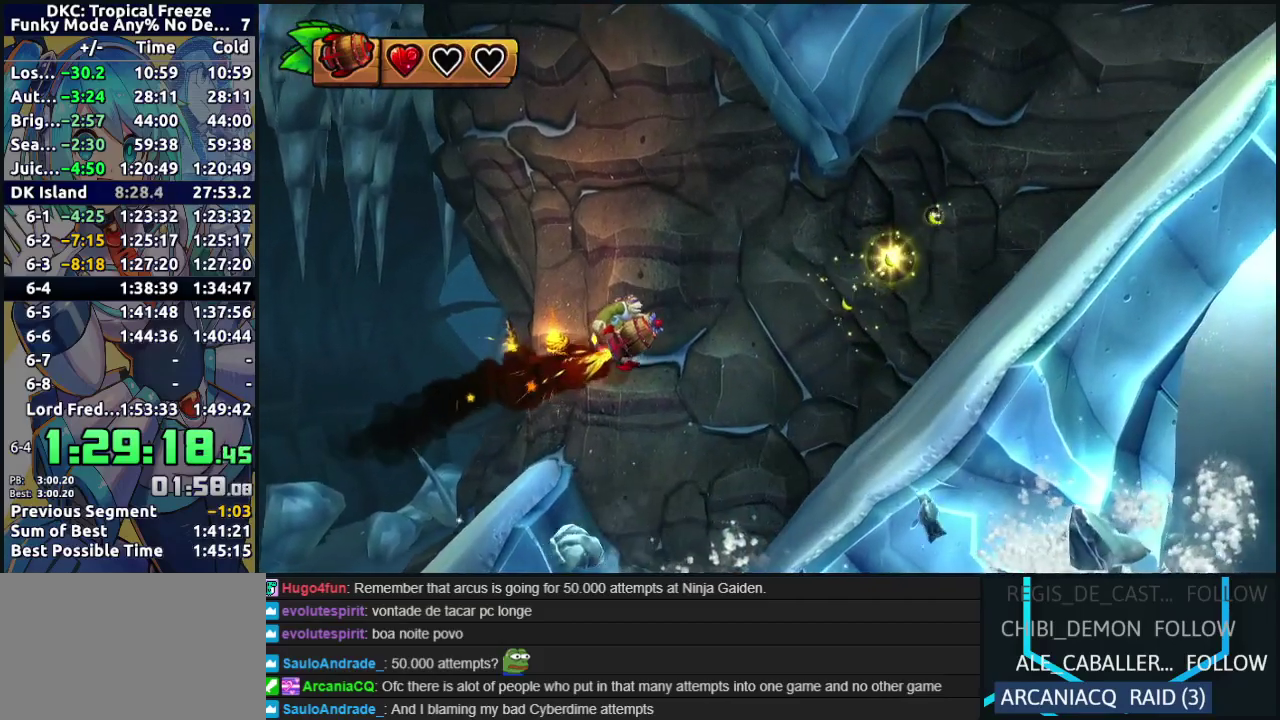
{"buttons": ["B"], "events": [[217, "B", "down"], [317, "B", "up"], [417, "B", "down"]]}
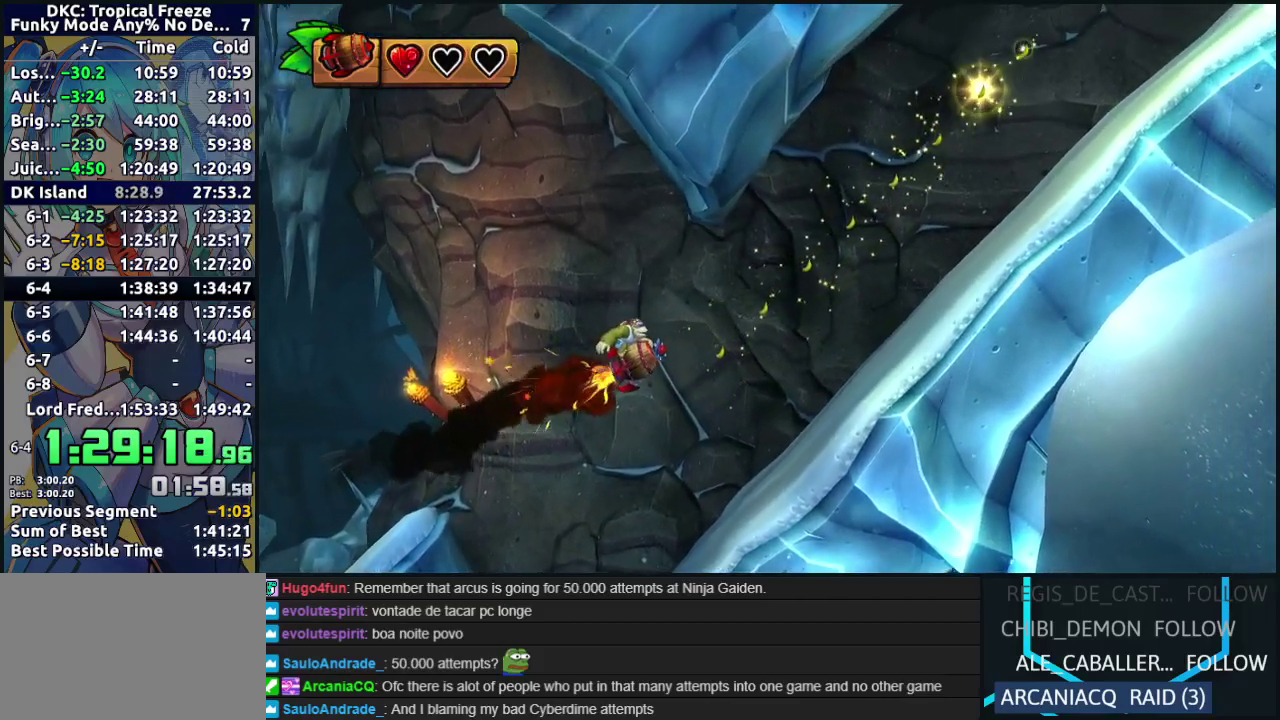
{"buttons": [], "events": [[167, "B", "up"], [283, "B", "down"], [417, "B", "up"]]}
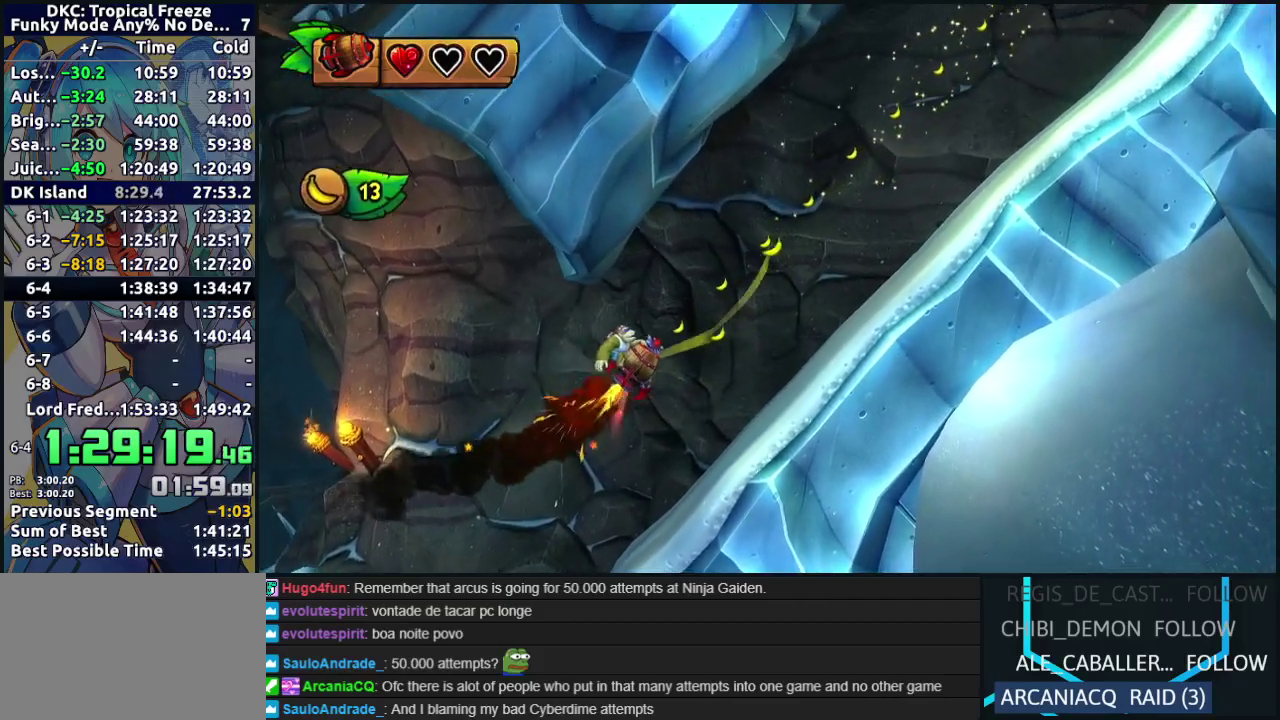
{"buttons": [], "events": [[17, "B", "down"], [83, "B", "up"], [183, "B", "down"], [317, "B", "up"], [383, "B", "down"], [483, "B", "up"]]}
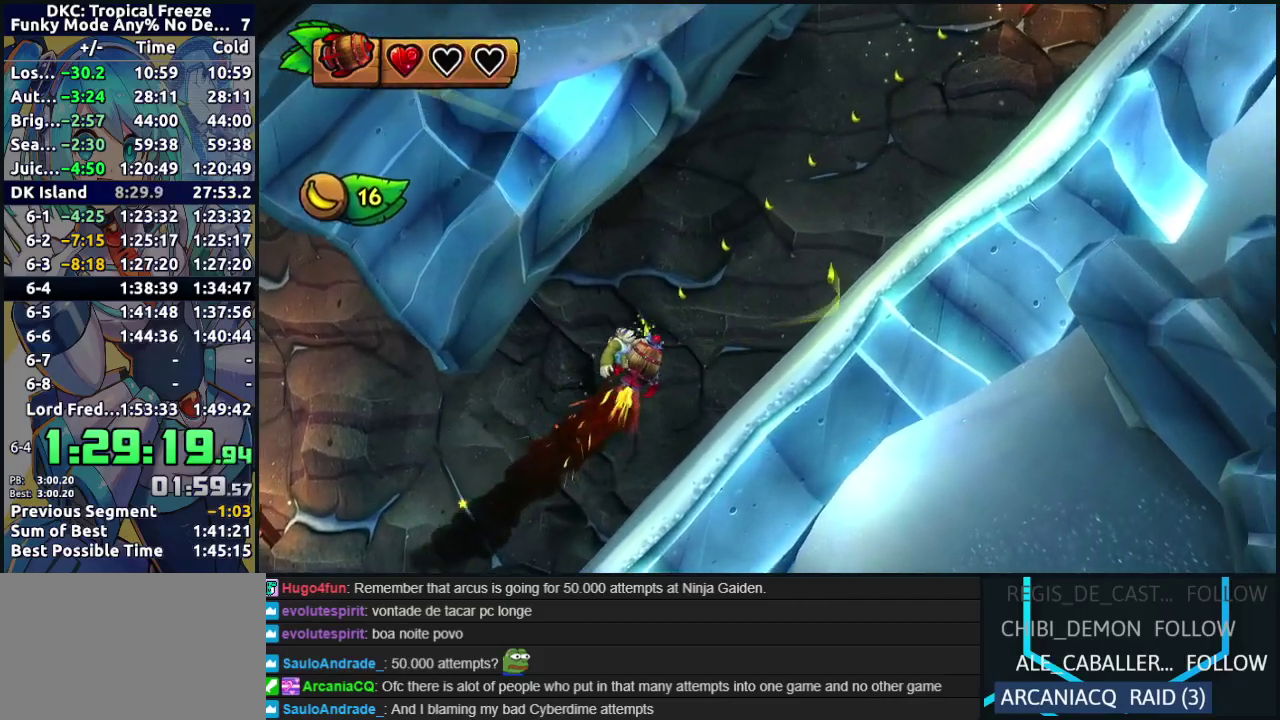
{"buttons": ["B"], "events": [[100, "B", "down"], [150, "B", "up"], [250, "B", "down"], [350, "B", "up"], [500, "B", "down"]]}
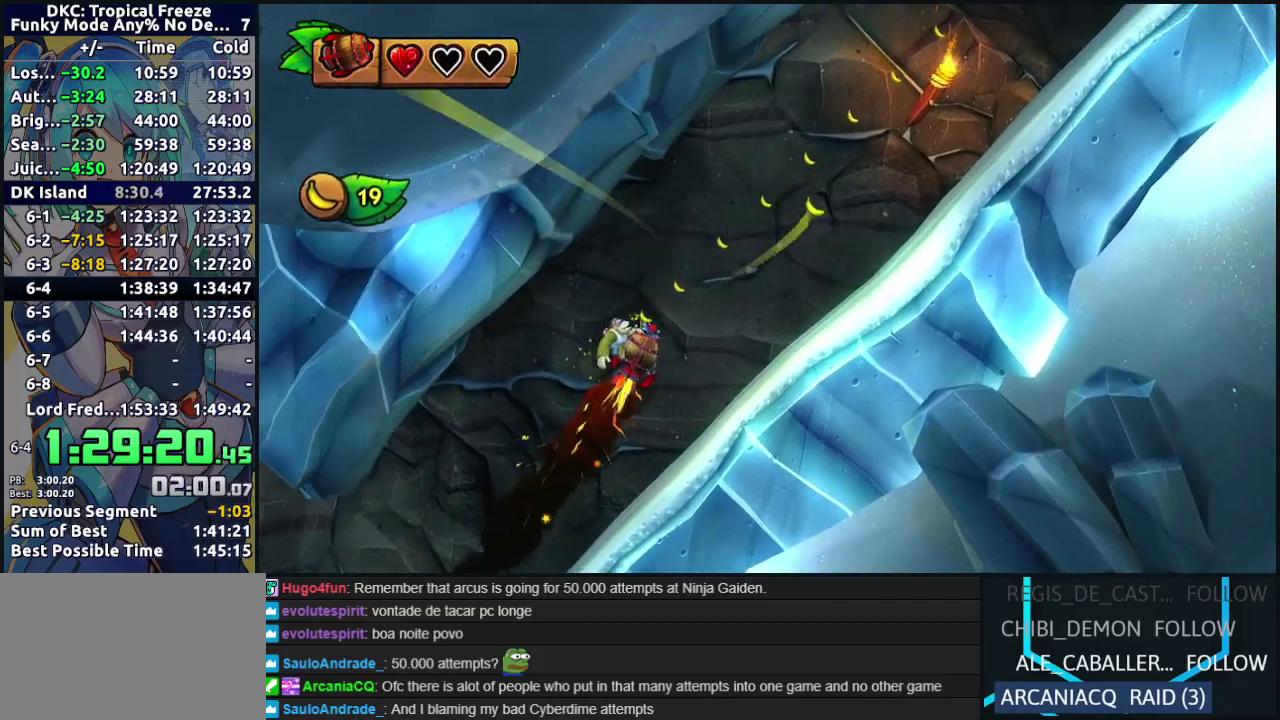
{"buttons": [], "events": [[83, "B", "up"], [350, "B", "down"], [400, "B", "up"]]}
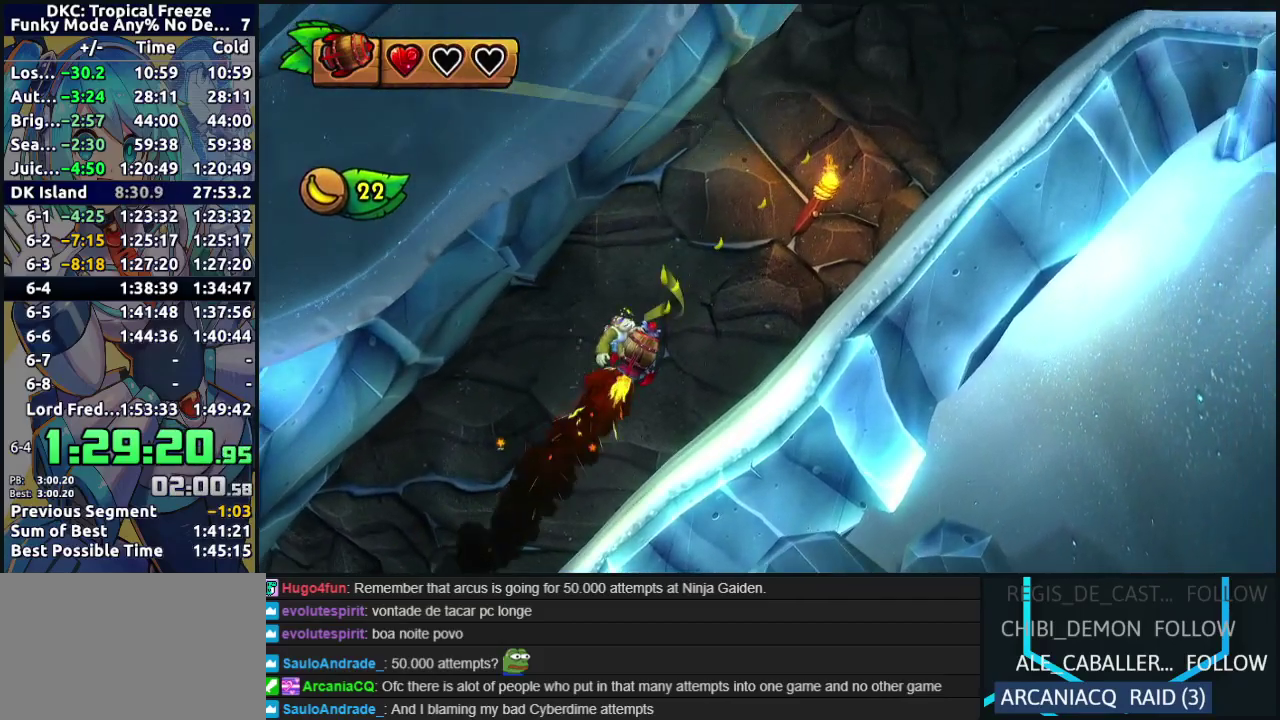
{"buttons": ["B"], "events": [[17, "B", "down"], [150, "B", "up"], [250, "B", "down"], [383, "B", "up"], [433, "B", "down"]]}
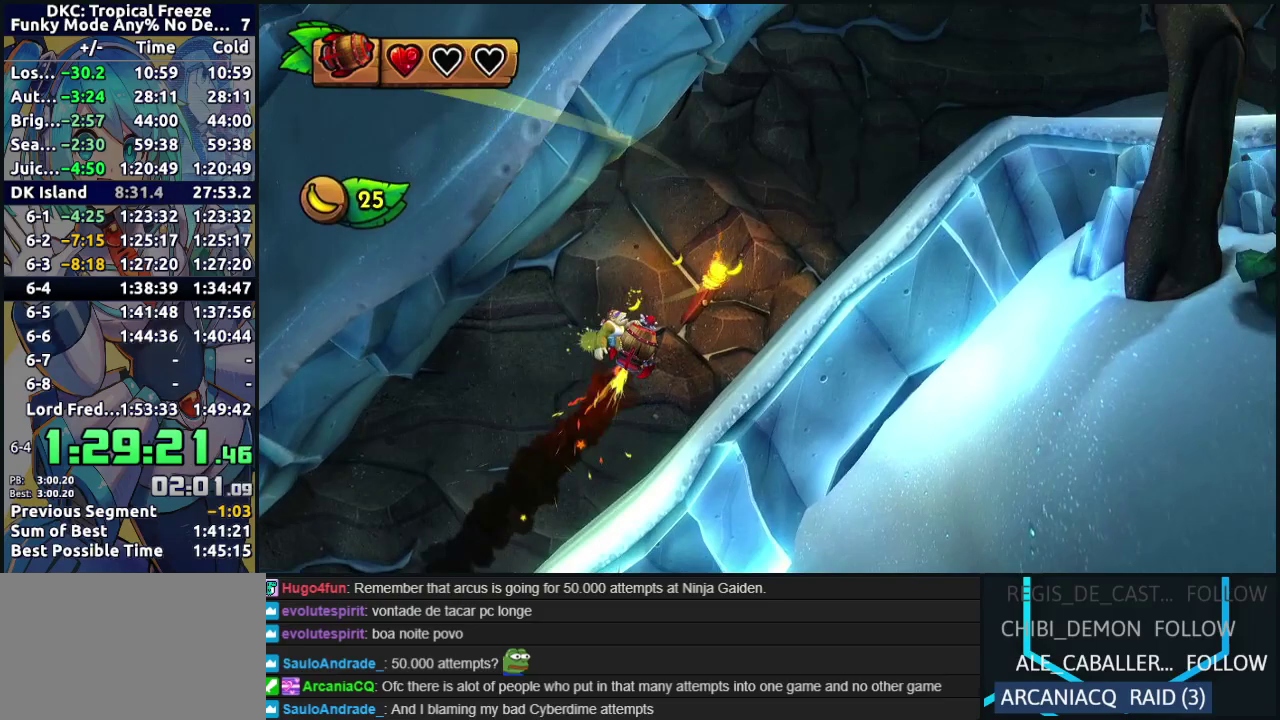
{"buttons": [], "events": [[50, "B", "up"], [167, "B", "down"], [267, "B", "up"]]}
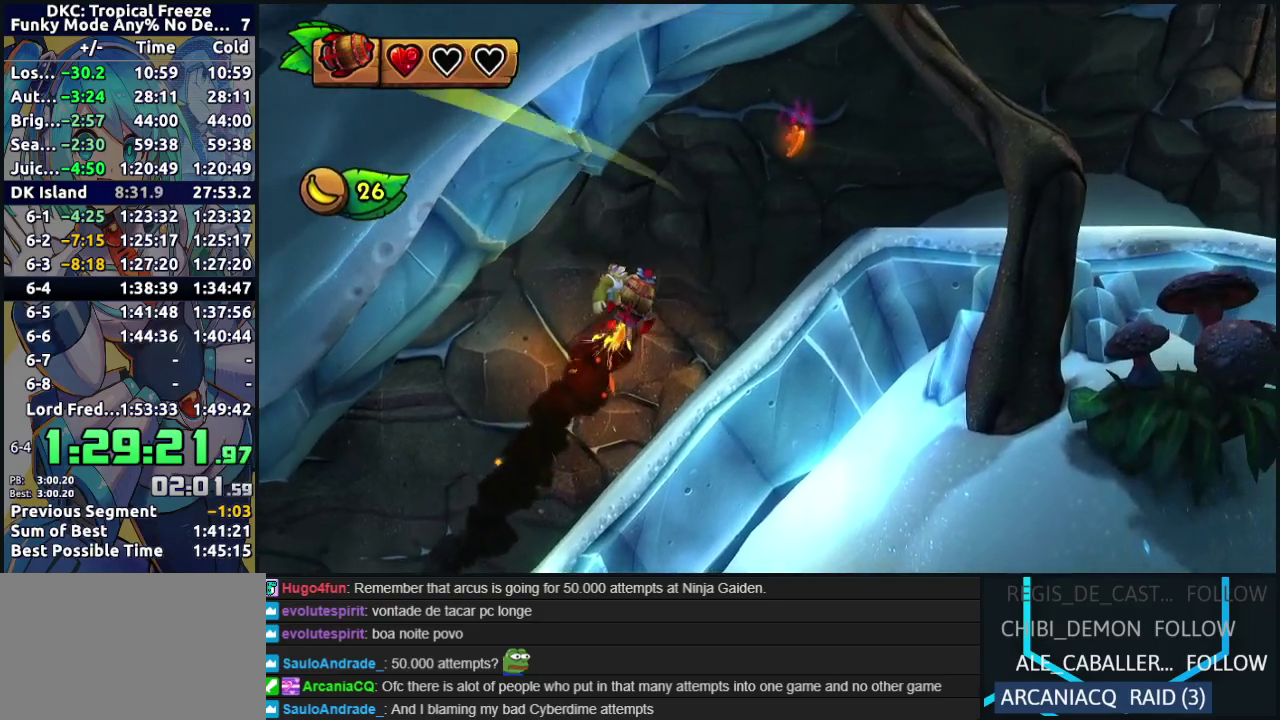
{"buttons": [], "events": [[183, "B", "down"], [250, "B", "up"]]}
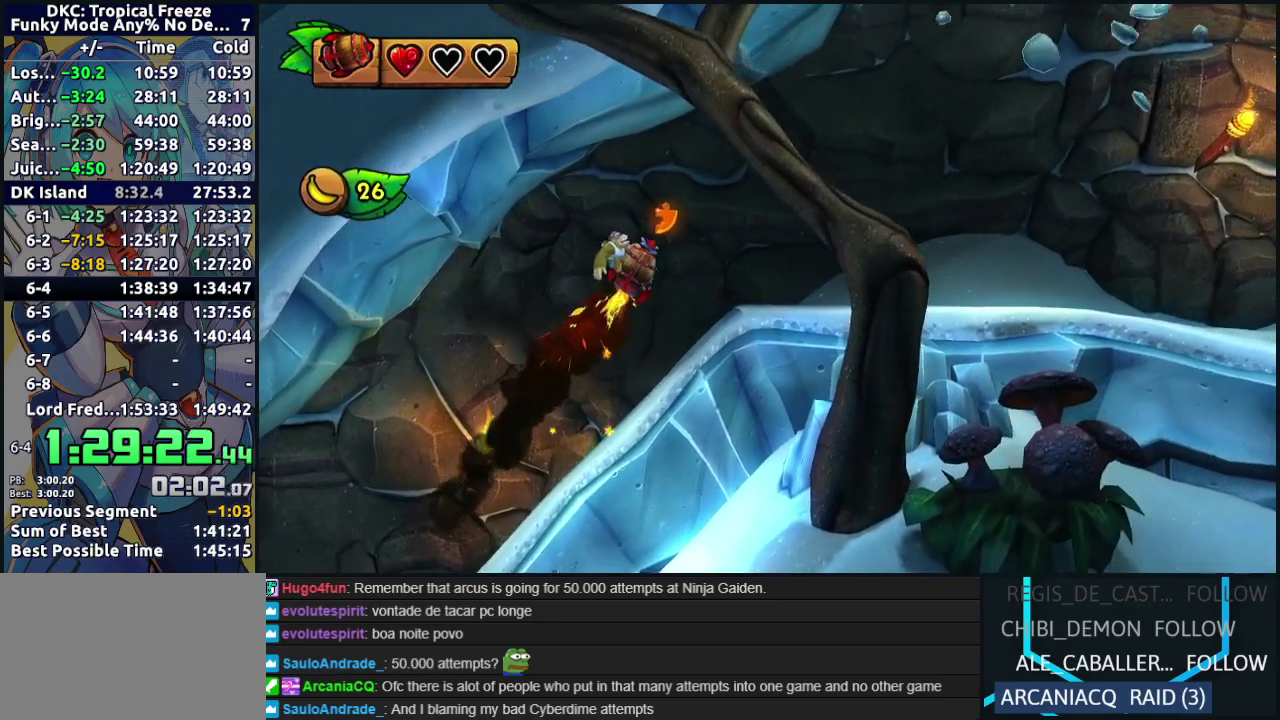
{"buttons": [], "events": [[167, "B", "down"], [283, "B", "up"], [367, "B", "down"], [467, "B", "up"]]}
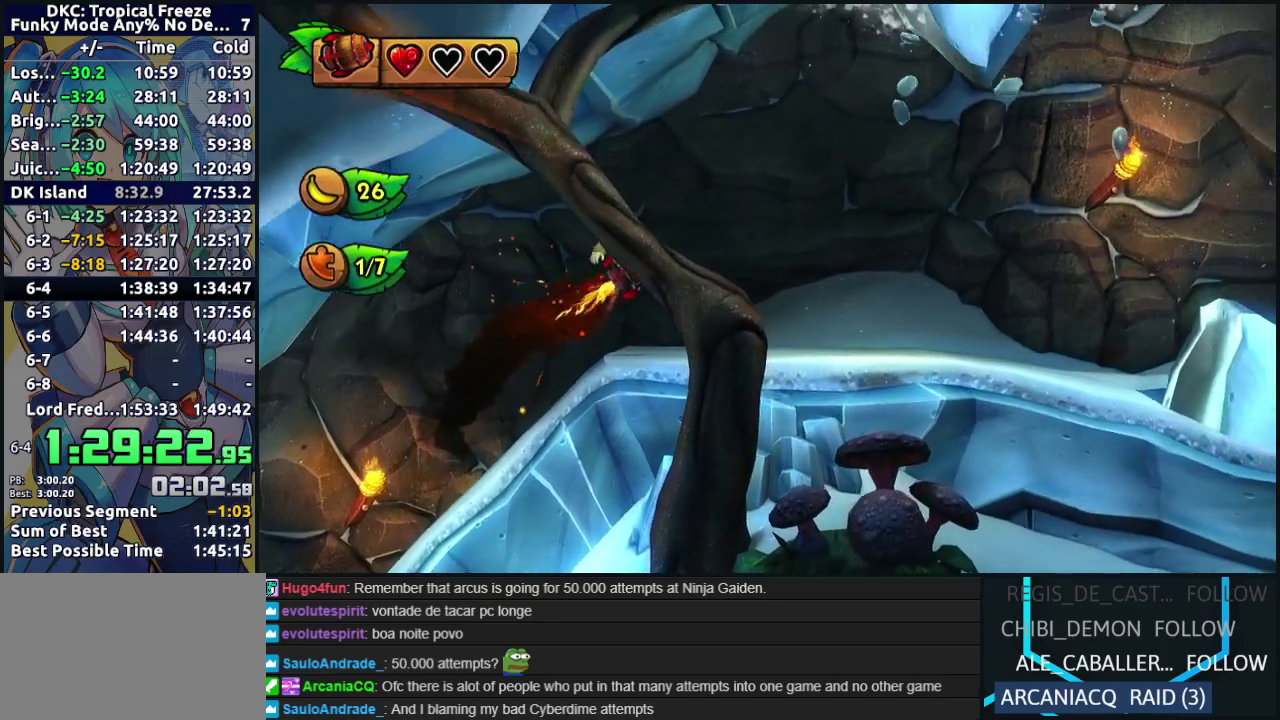
{"buttons": [], "events": [[67, "B", "down"], [183, "B", "up"]]}
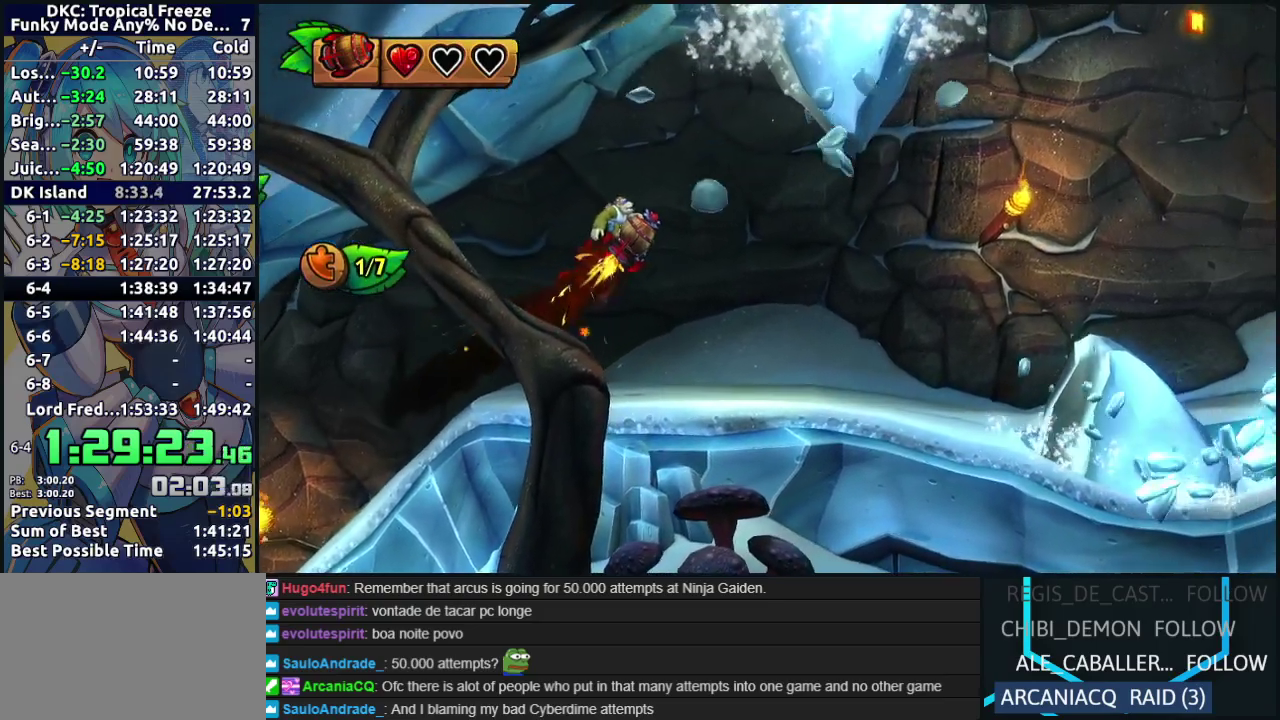
{"buttons": [], "events": [[317, "B", "down"], [450, "B", "up"]]}
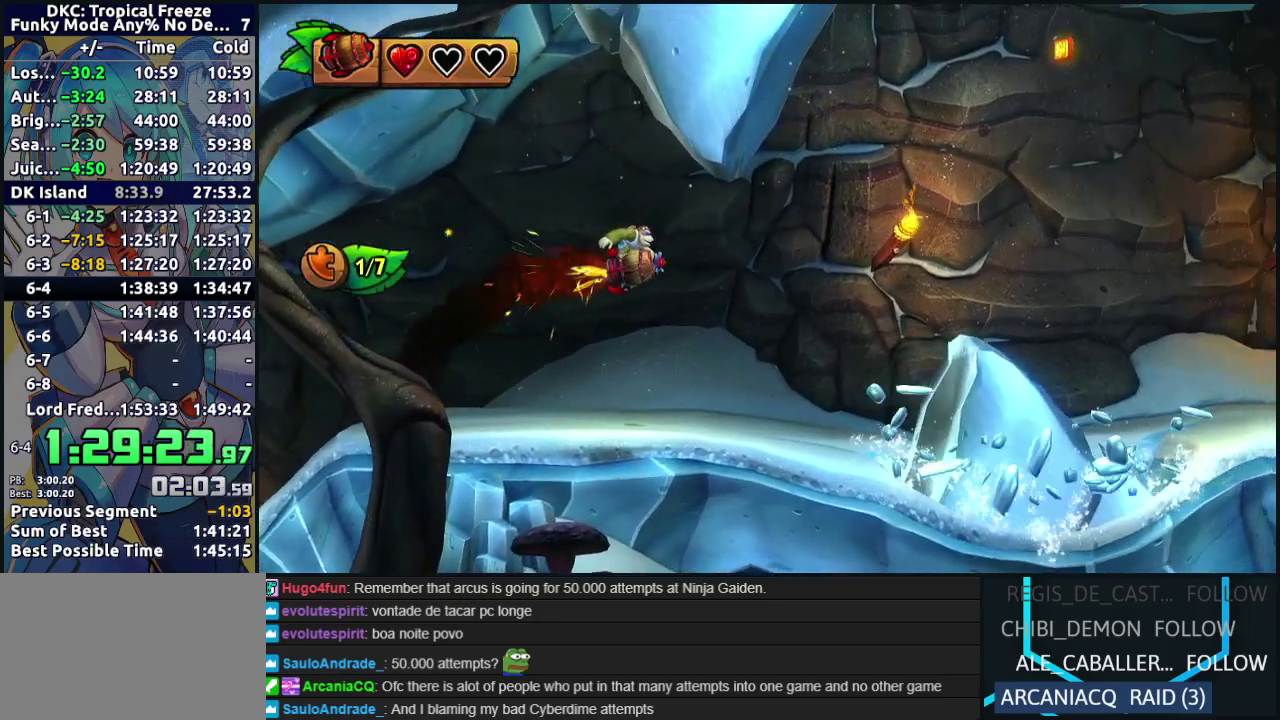
{"buttons": ["B"], "events": [[133, "B", "down"], [267, "B", "up"], [350, "B", "down"]]}
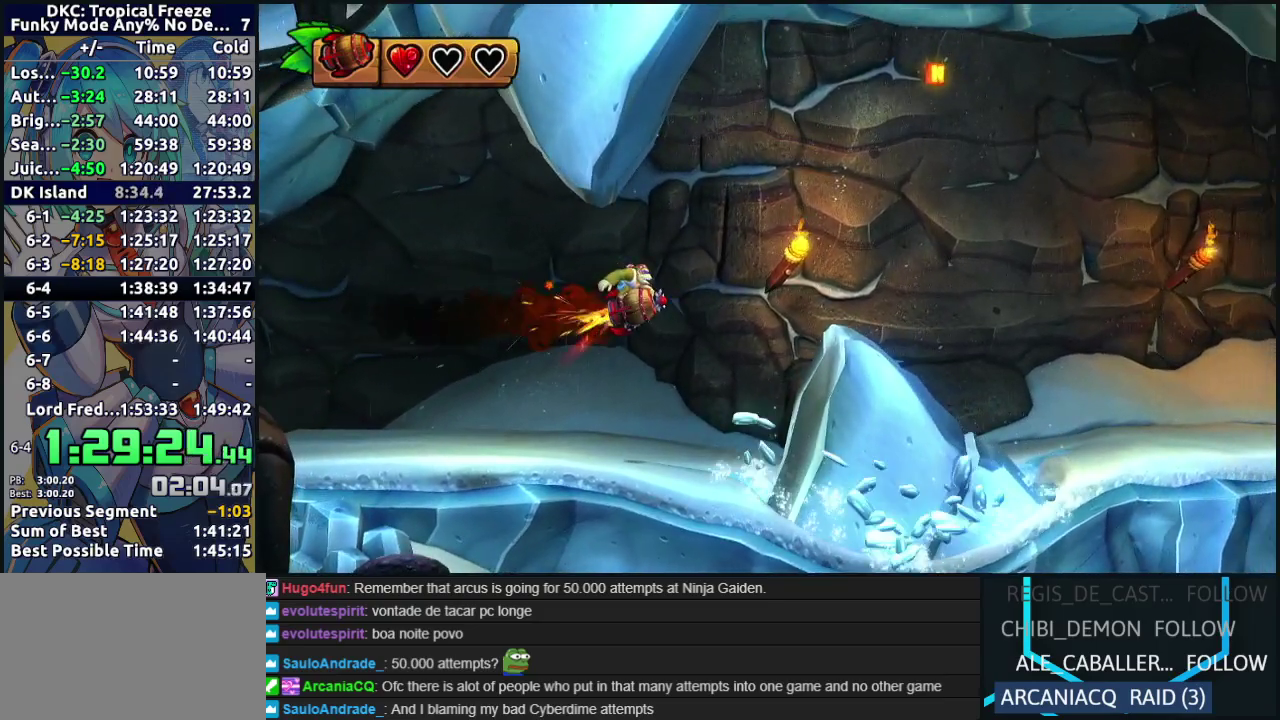
{"buttons": ["B"], "events": [[67, "B", "up"], [250, "B", "down"], [383, "B", "up"], [450, "B", "down"]]}
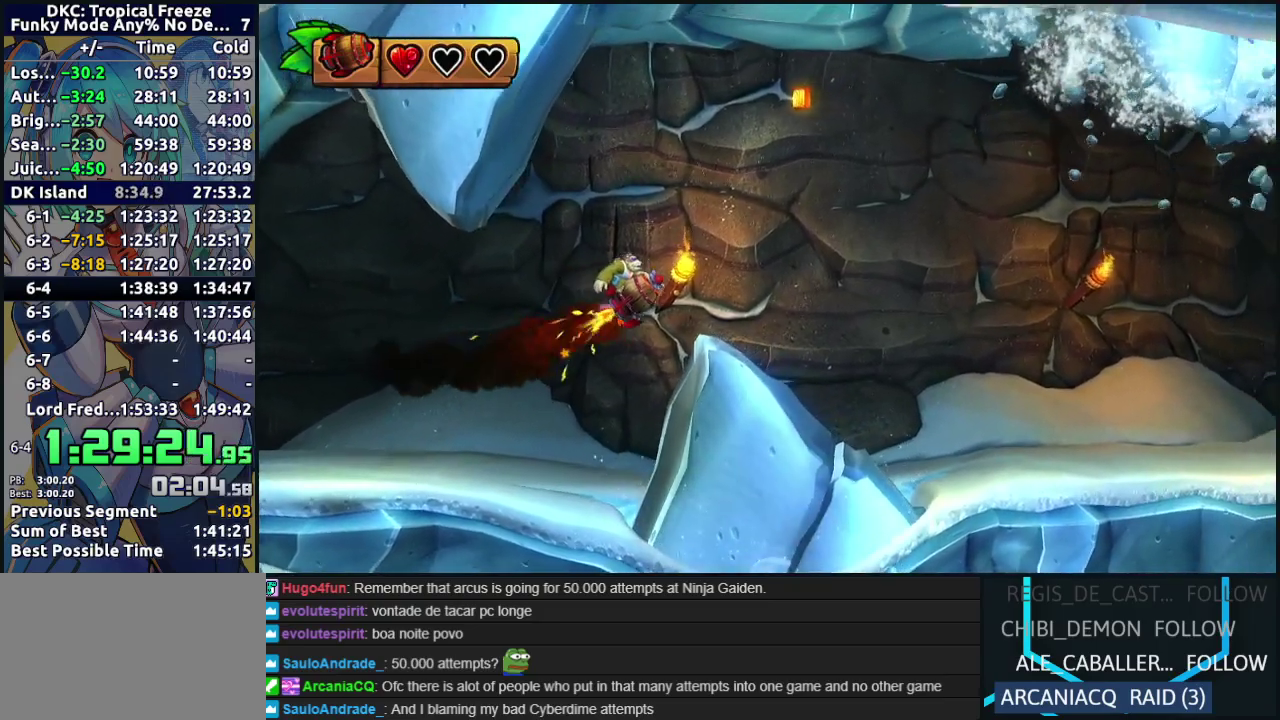
{"buttons": [], "events": [[67, "B", "up"]]}
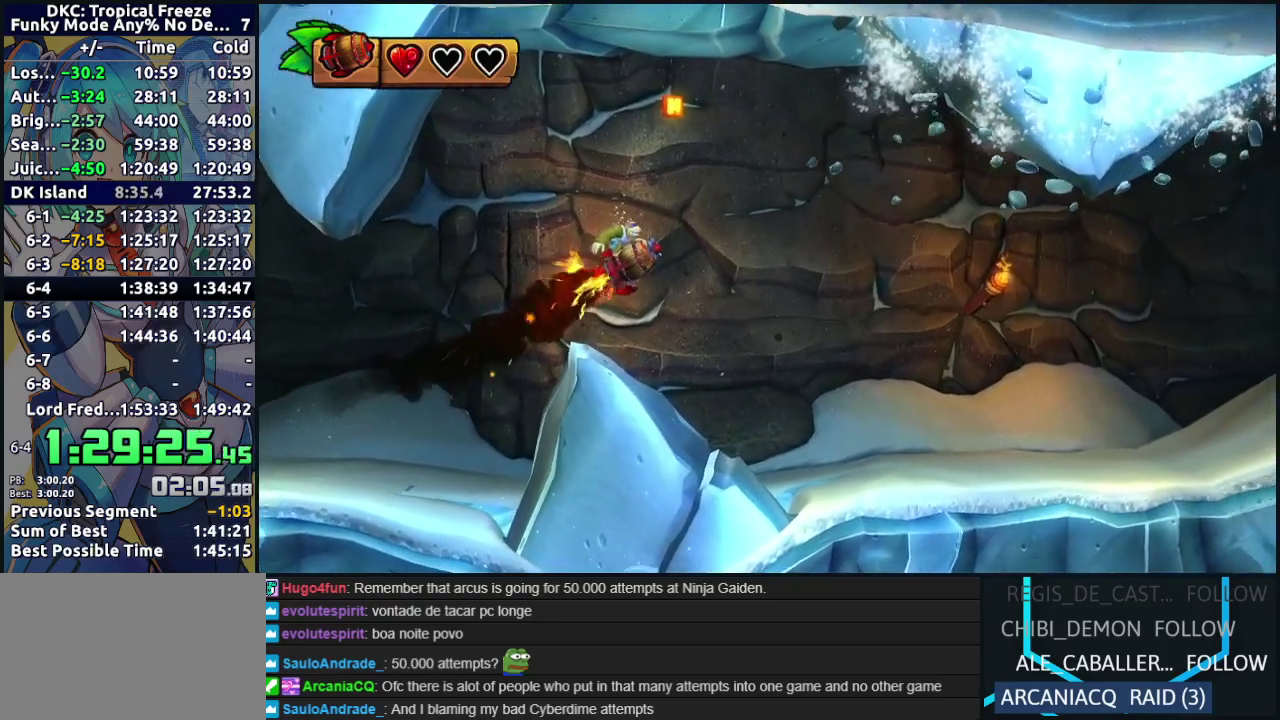
{"buttons": [], "events": [[167, "B", "down"], [350, "B", "up"]]}
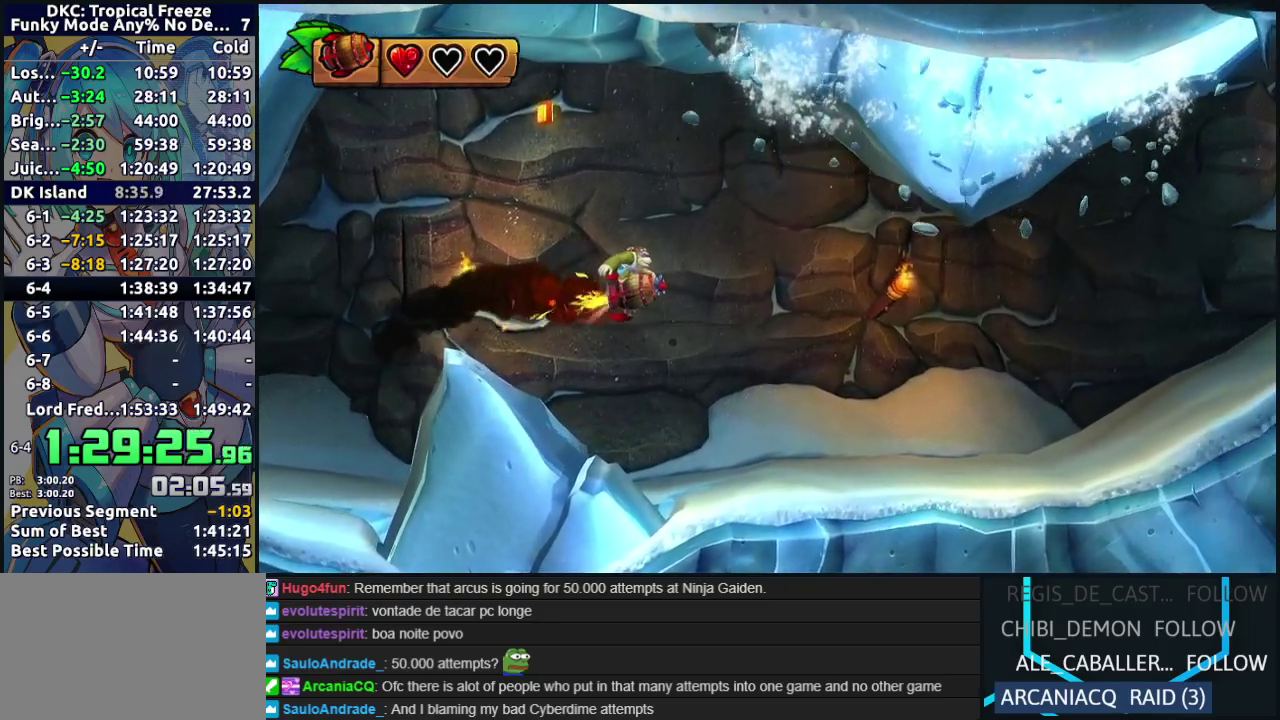
{"buttons": ["B"], "events": [[133, "B", "down"], [267, "B", "up"], [400, "B", "down"]]}
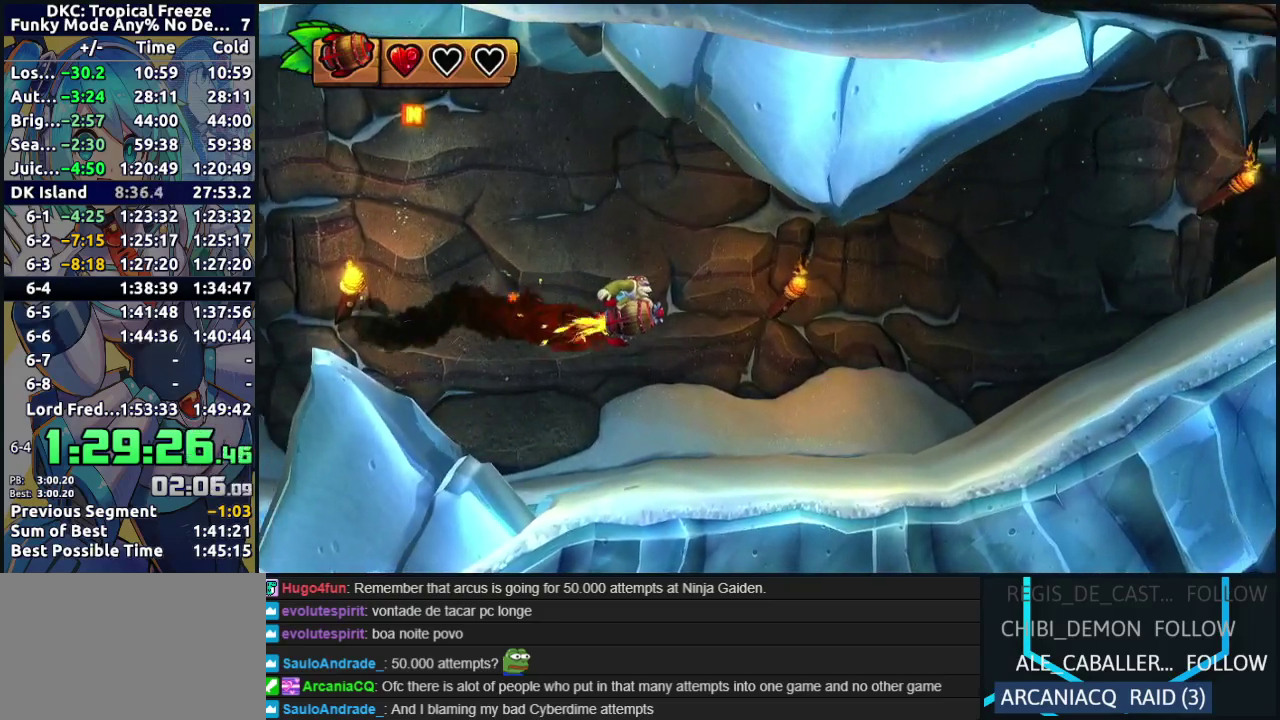
{"buttons": [], "events": [[50, "B", "up"], [250, "B", "down"], [417, "B", "up"]]}
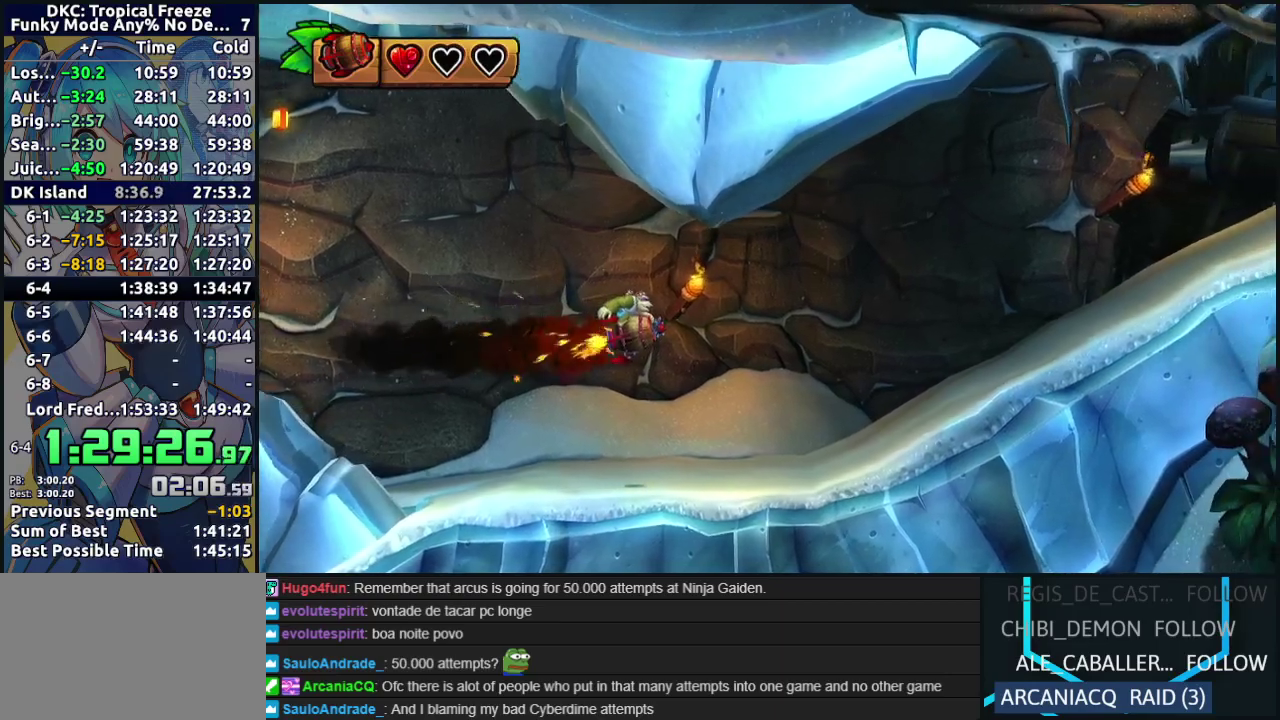
{"buttons": ["B"], "events": [[67, "B", "down"], [317, "B", "up"], [483, "B", "down"]]}
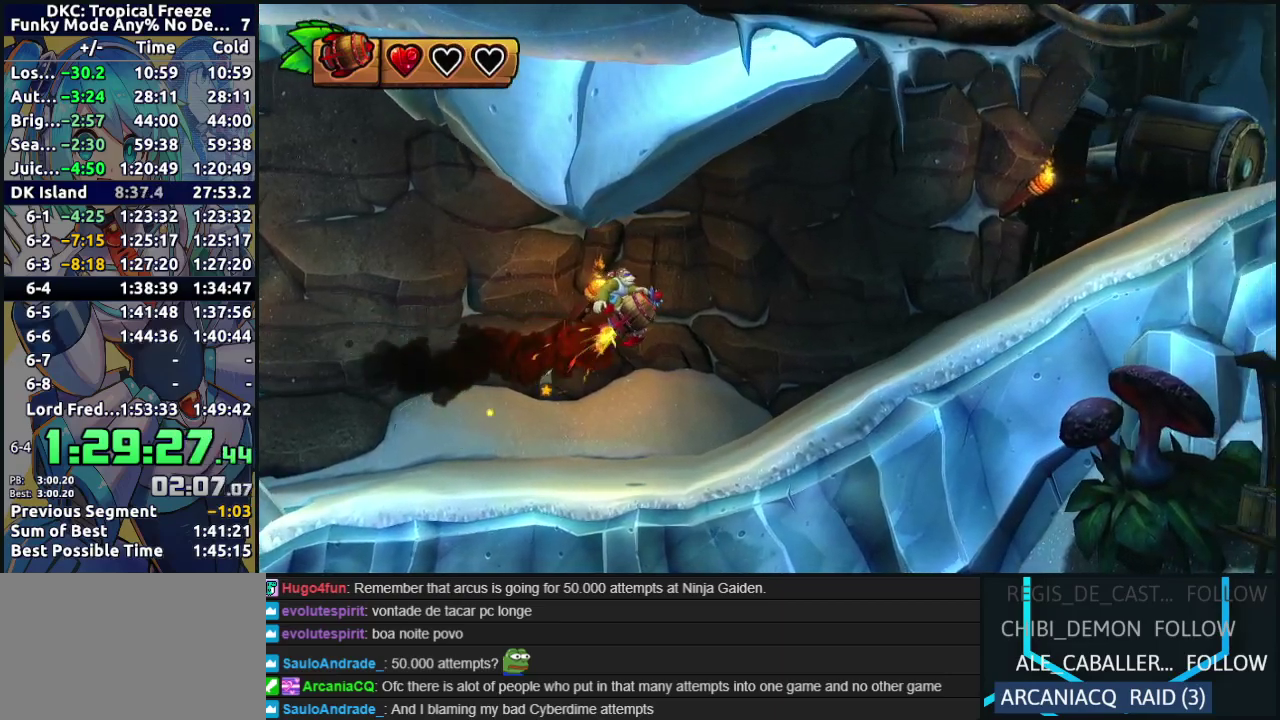
{"buttons": [], "events": [[100, "B", "up"], [350, "B", "down"], [450, "B", "up"]]}
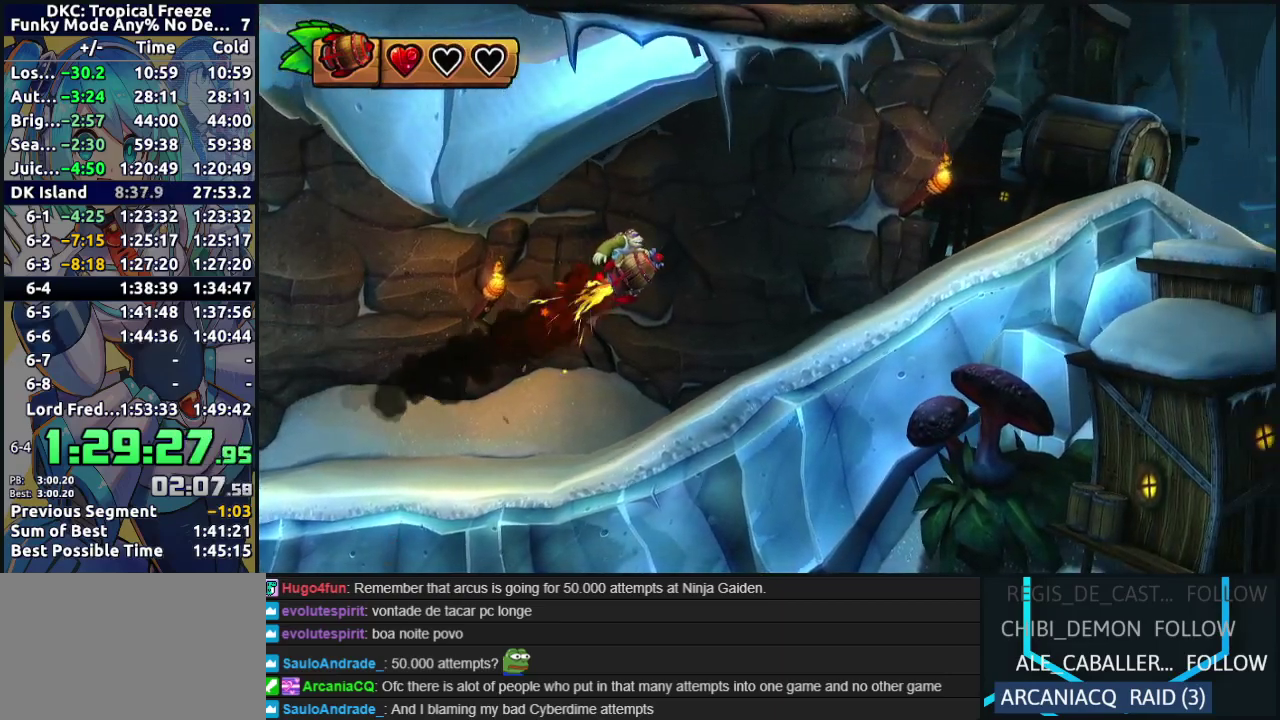
{"buttons": [], "events": [[133, "B", "down"], [400, "B", "up"]]}
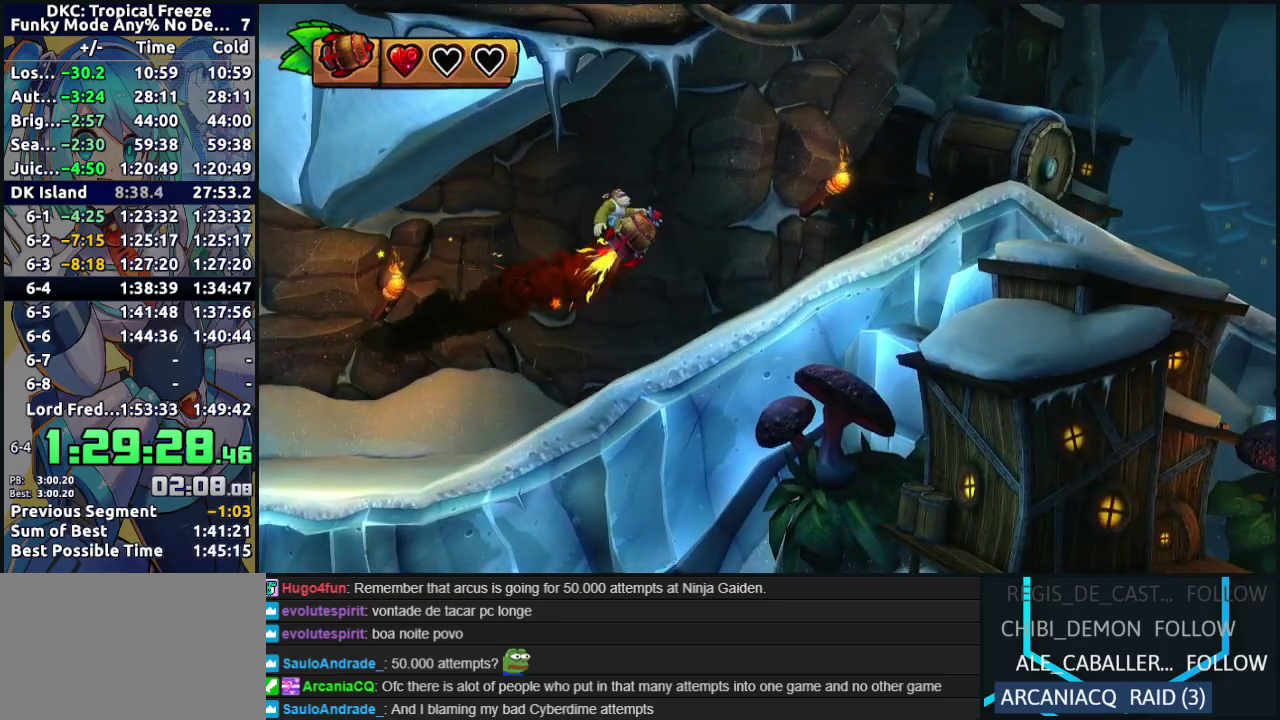
{"buttons": ["B"], "events": [[250, "B", "down"], [383, "B", "up"], [483, "B", "down"]]}
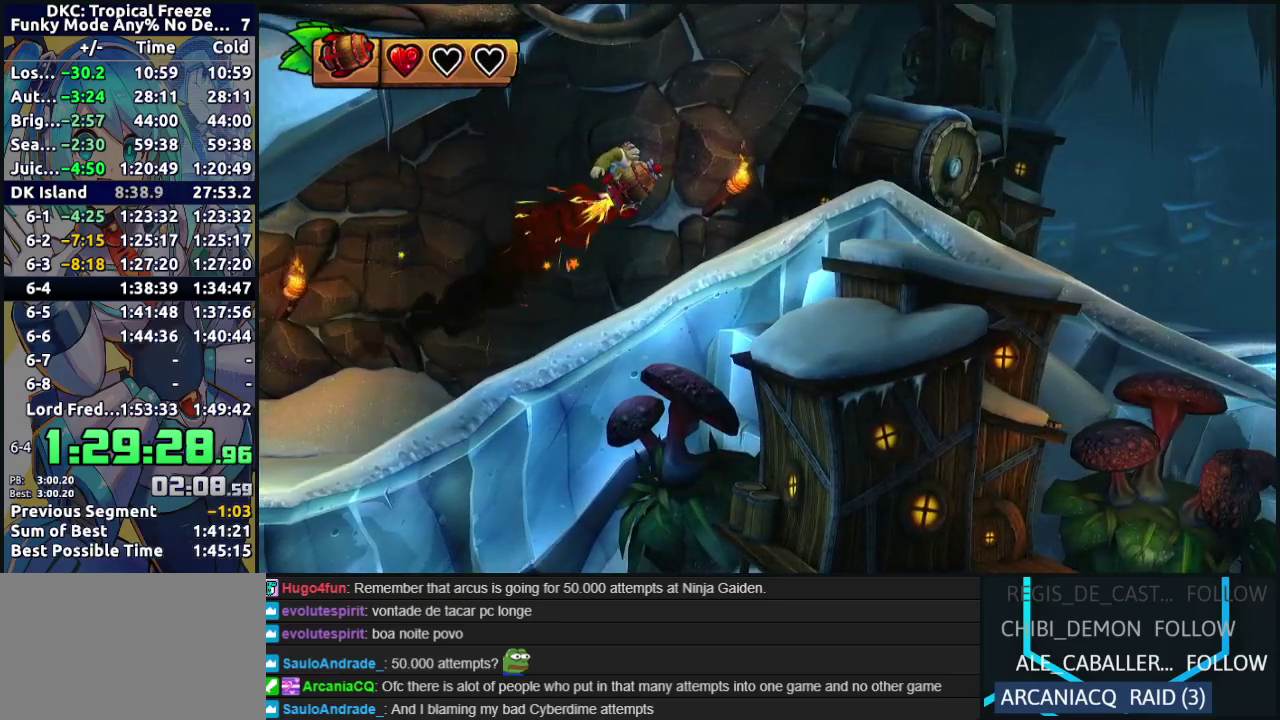
{"buttons": [], "events": [[100, "B", "up"], [367, "B", "down"], [467, "B", "up"]]}